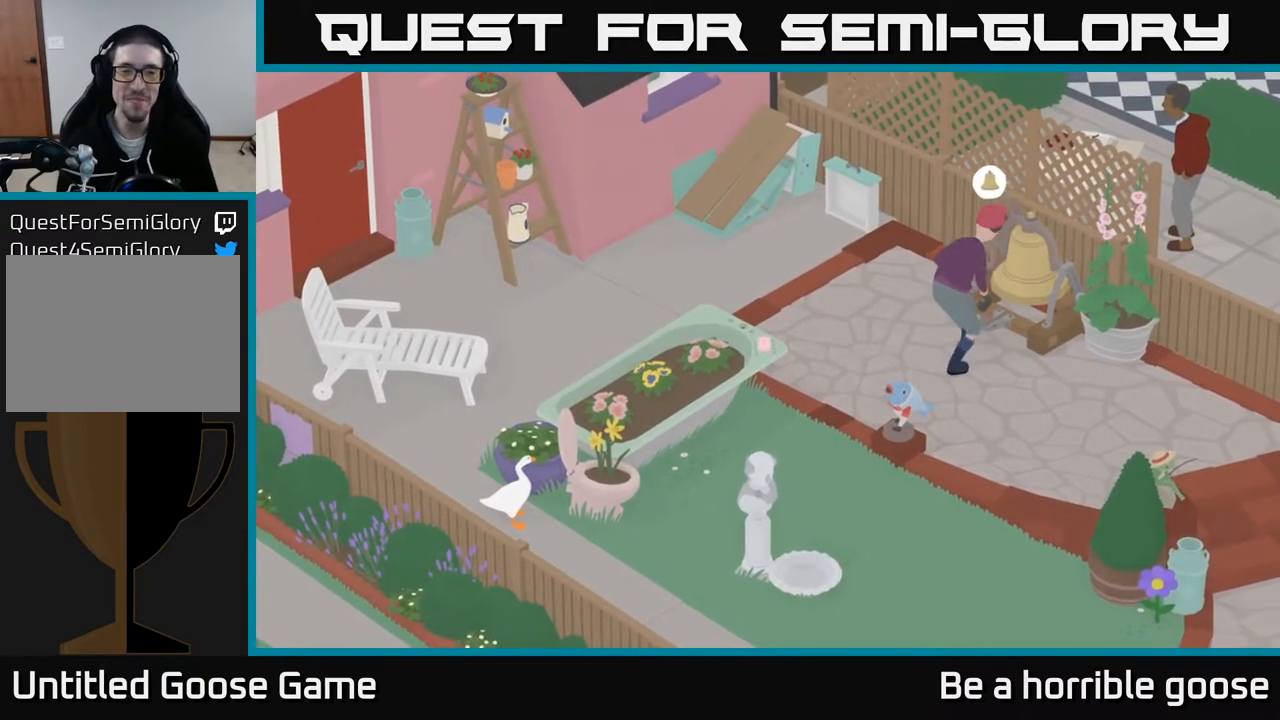
Gameplay with a controller (Xbox layout); each line is a JSON object with the inputs held at the frame after it. "events" lists button and stick changes between this image and that frame as [ms after this image, input, new state], when the widget could be followed in between.
{"buttons": [], "left_stick": "down-right", "right_stick": "center", "events": [[50, "left_stick", "down-right"]]}
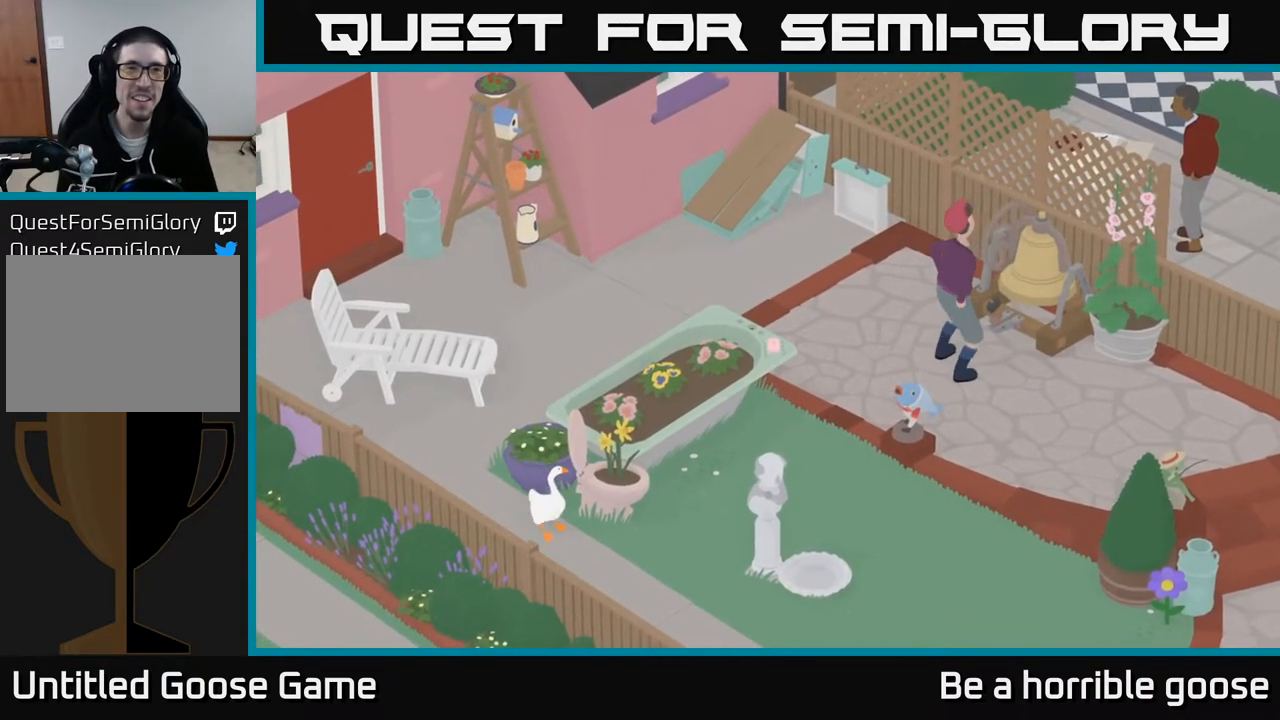
{"buttons": [], "left_stick": "up-right", "right_stick": "center", "events": [[83, "left_stick", "right"], [483, "left_stick", "up-right"]]}
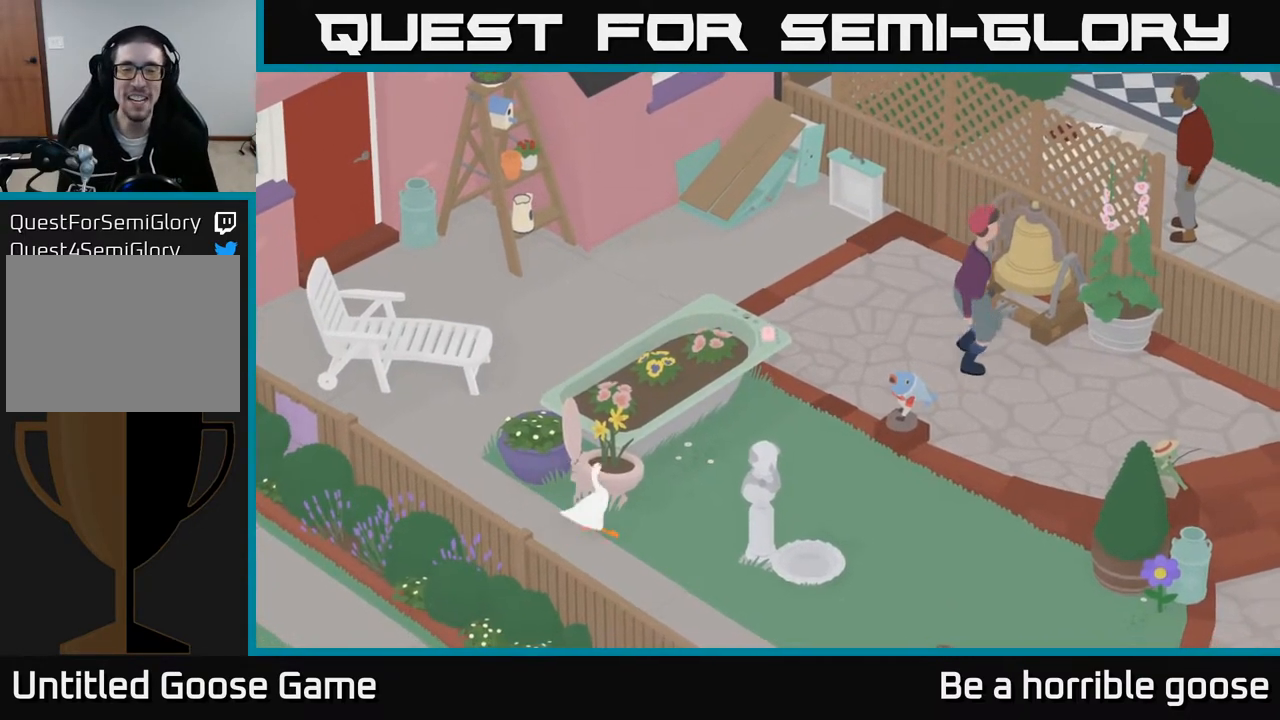
{"buttons": [], "left_stick": "up-right", "right_stick": "center", "events": [[233, "left_stick", "center"], [500, "left_stick", "up-right"]]}
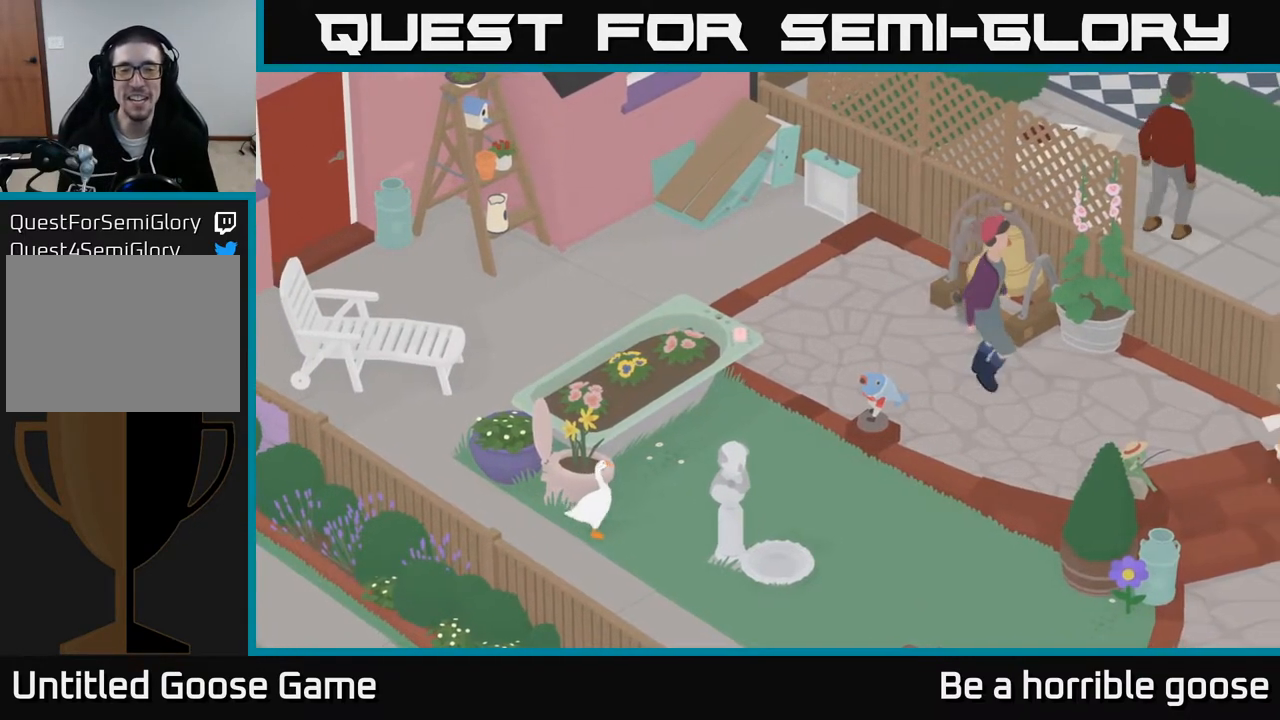
{"buttons": [], "left_stick": "up", "right_stick": "center", "events": [[400, "left_stick", "up"]]}
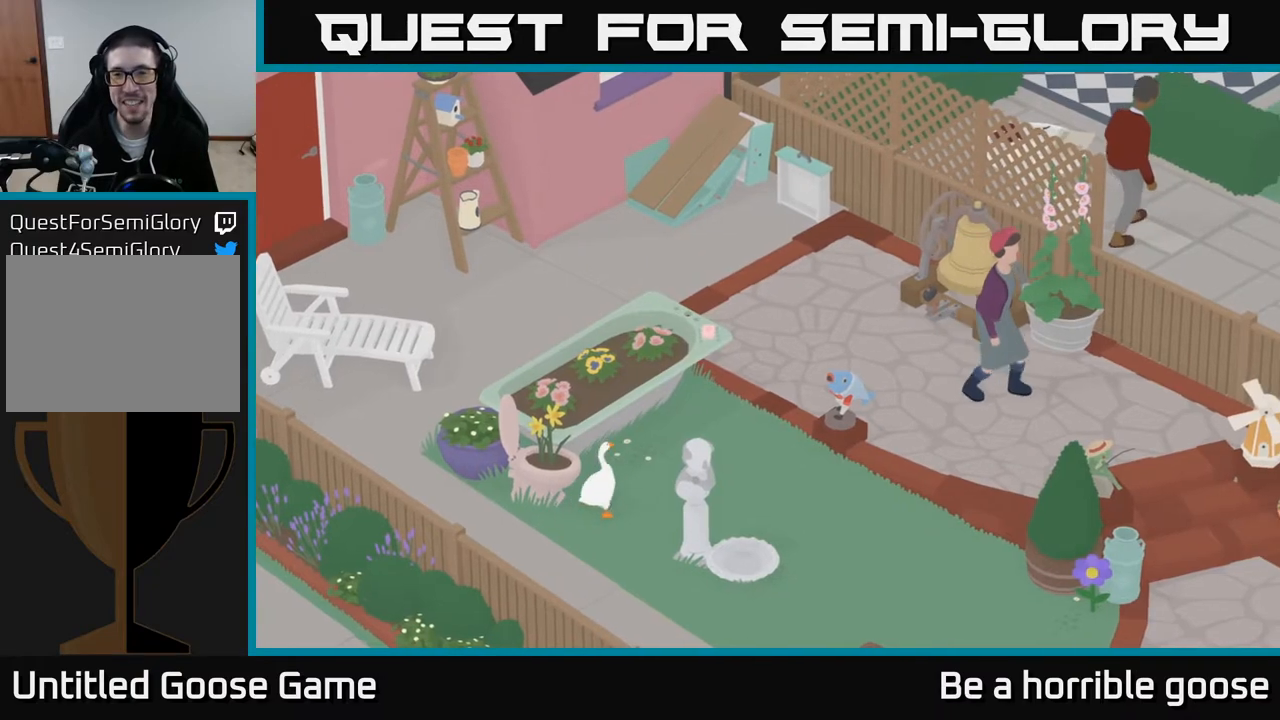
{"buttons": [], "left_stick": "up-right", "right_stick": "center", "events": [[133, "left_stick", "up-right"]]}
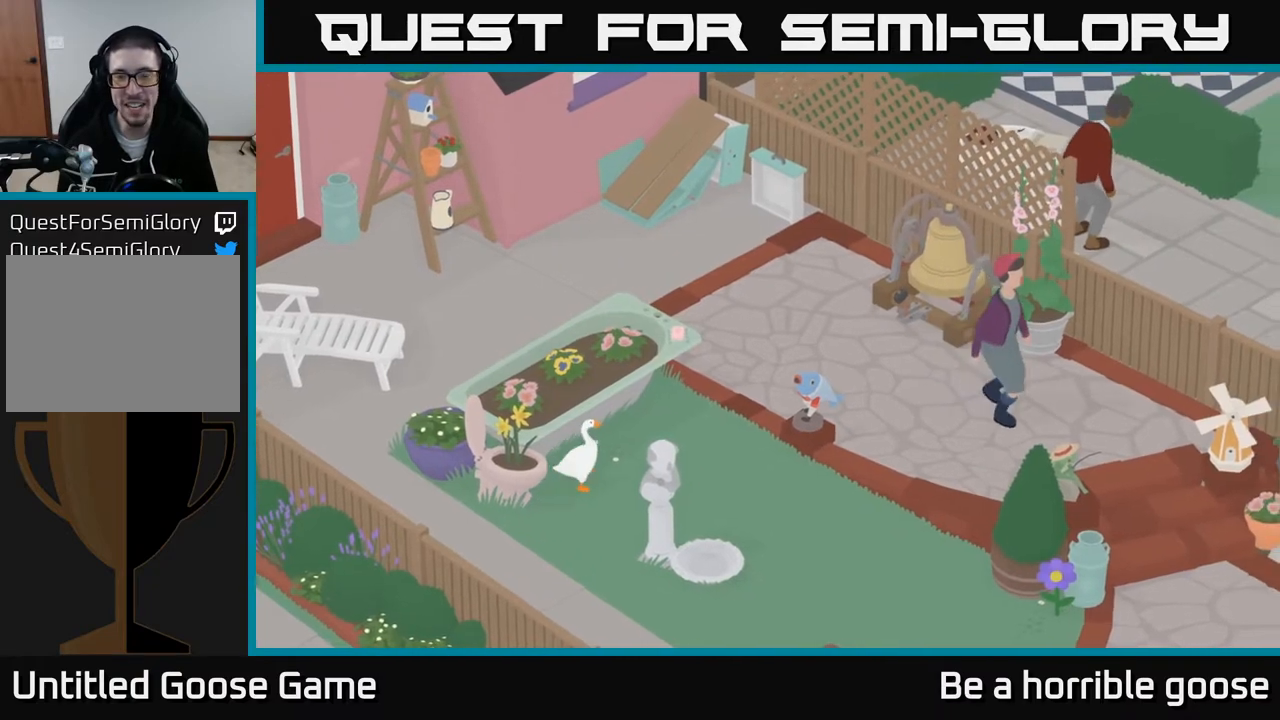
{"buttons": [], "left_stick": "right", "right_stick": "center", "events": [[33, "left_stick", "center"], [333, "left_stick", "right"]]}
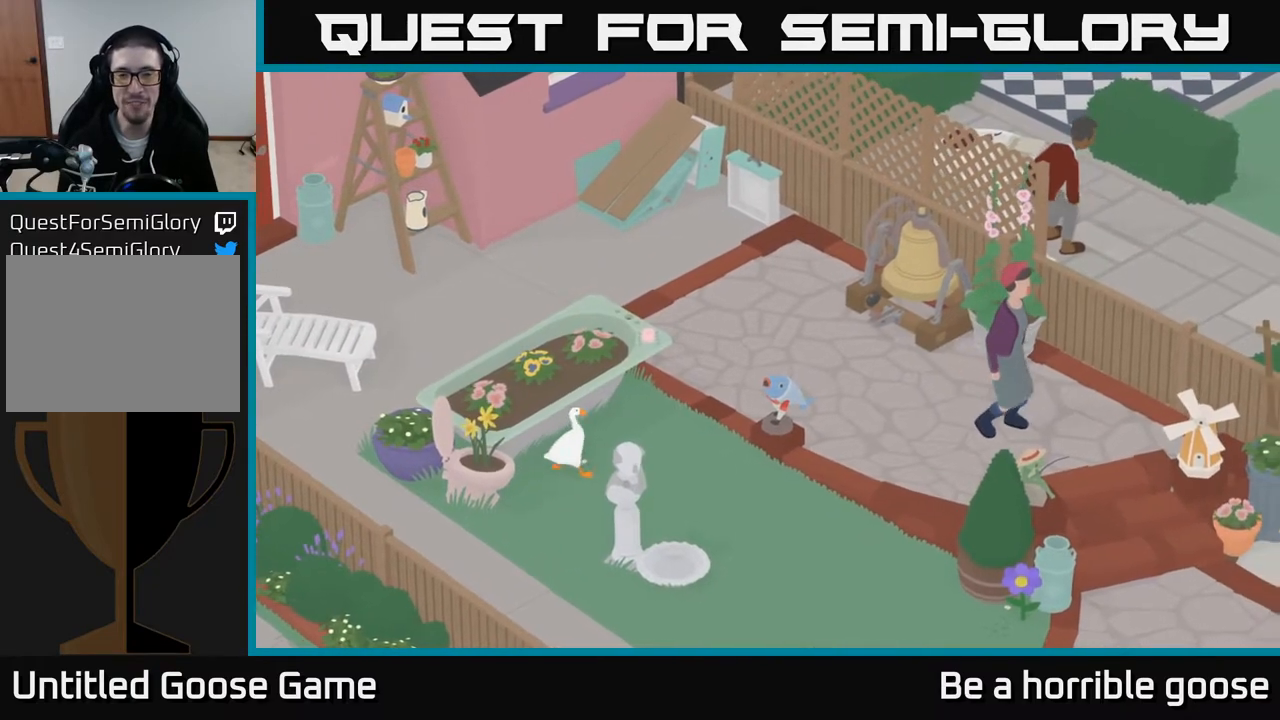
{"buttons": [], "left_stick": "center", "right_stick": "center", "events": [[133, "left_stick", "center"]]}
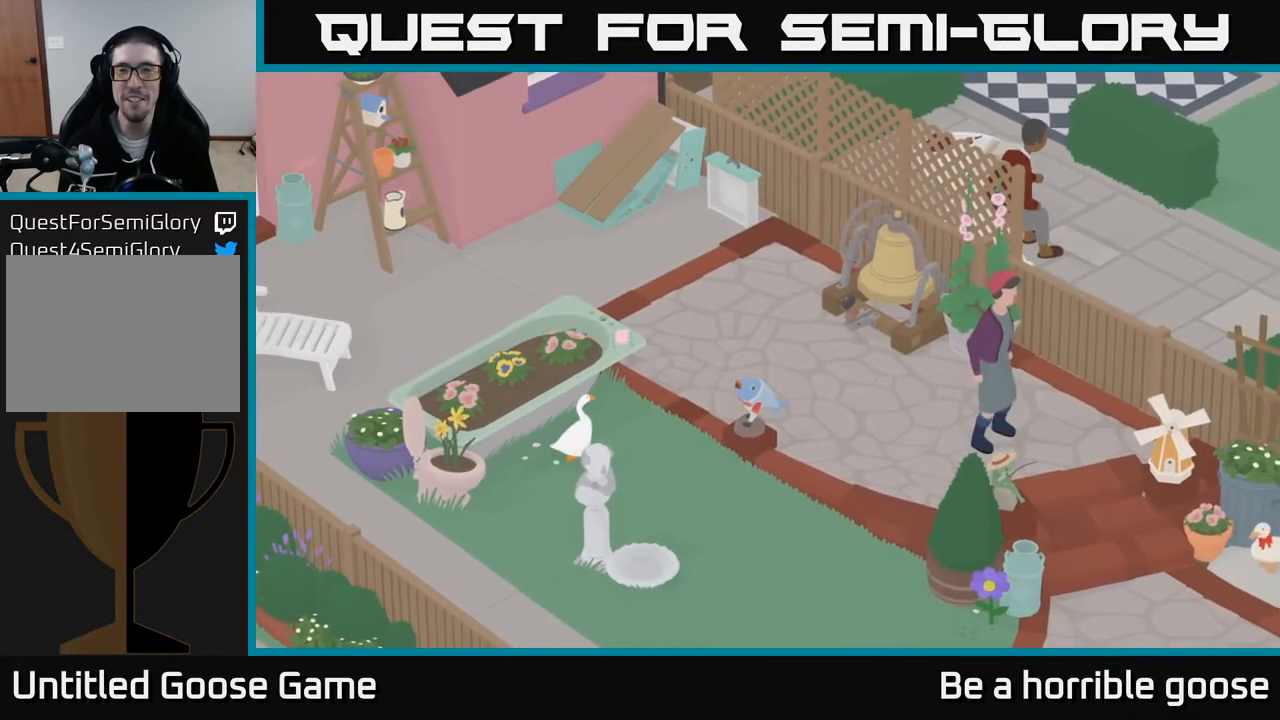
{"buttons": [], "left_stick": "up-right", "right_stick": "center", "events": [[233, "left_stick", "up-right"]]}
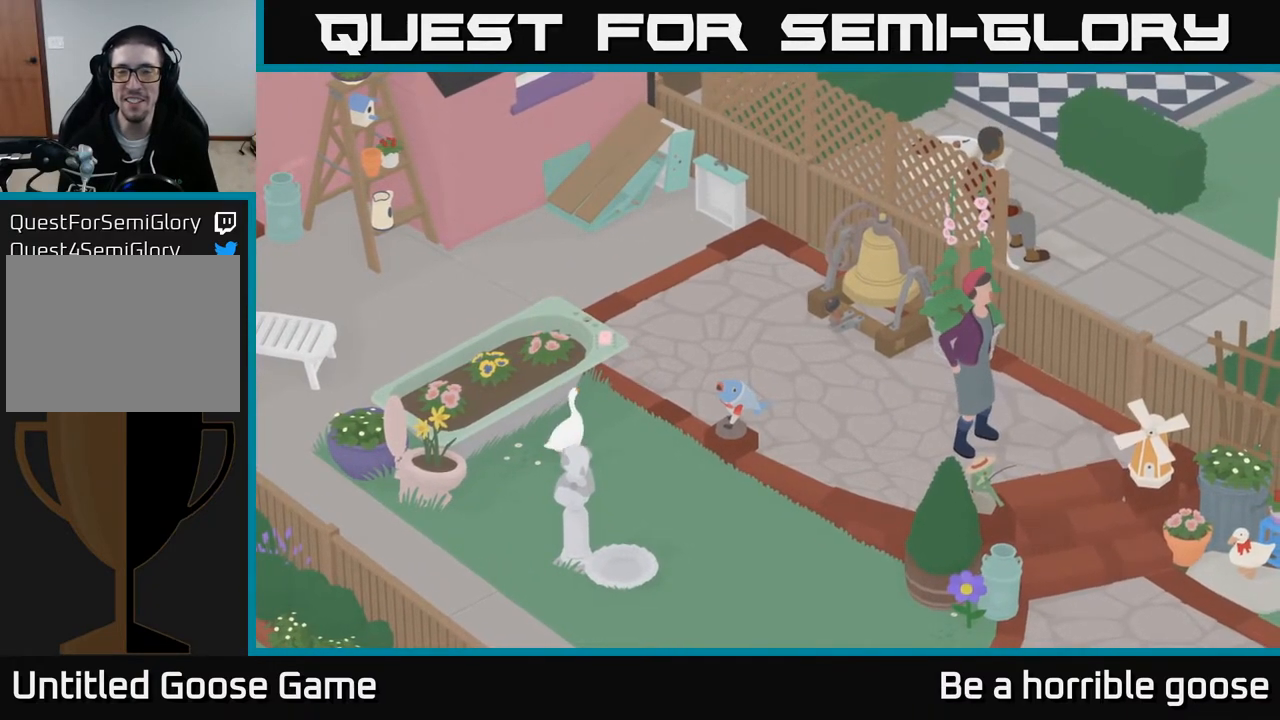
{"buttons": [], "left_stick": "up", "right_stick": "center", "events": [[167, "left_stick", "center"], [483, "left_stick", "up"]]}
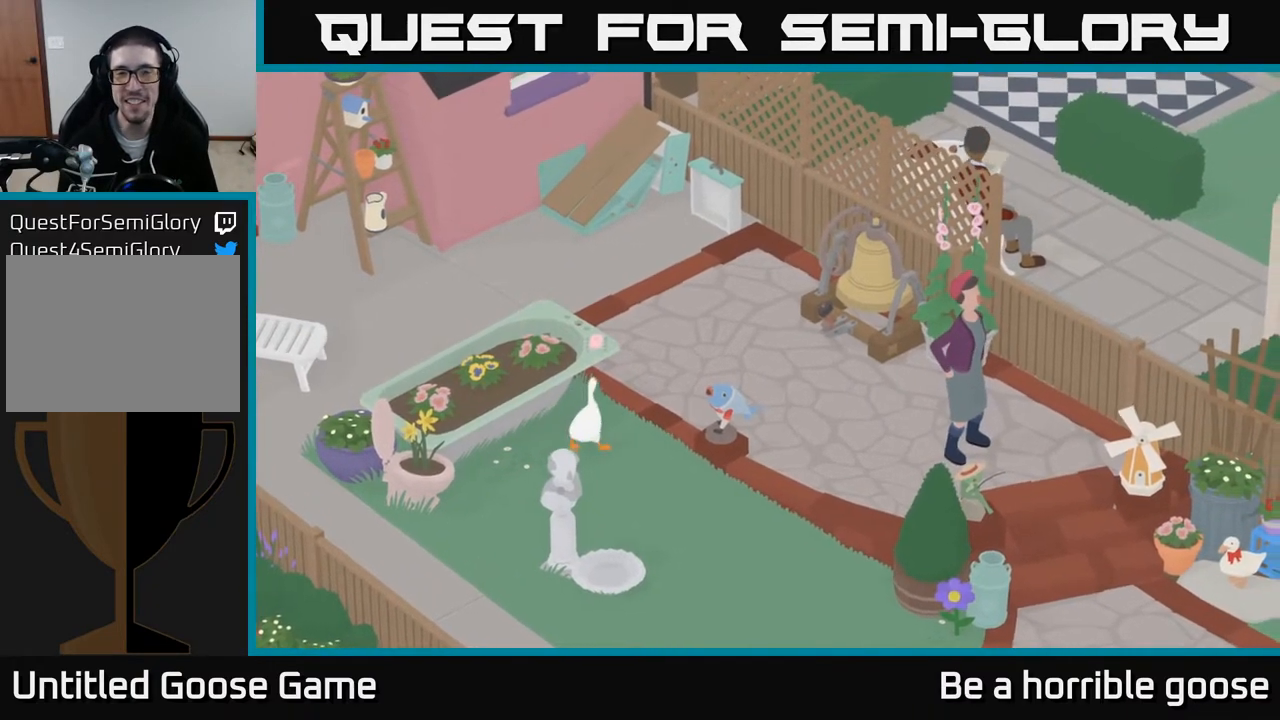
{"buttons": [], "left_stick": "up-right", "right_stick": "center", "events": [[33, "left_stick", "up-right"]]}
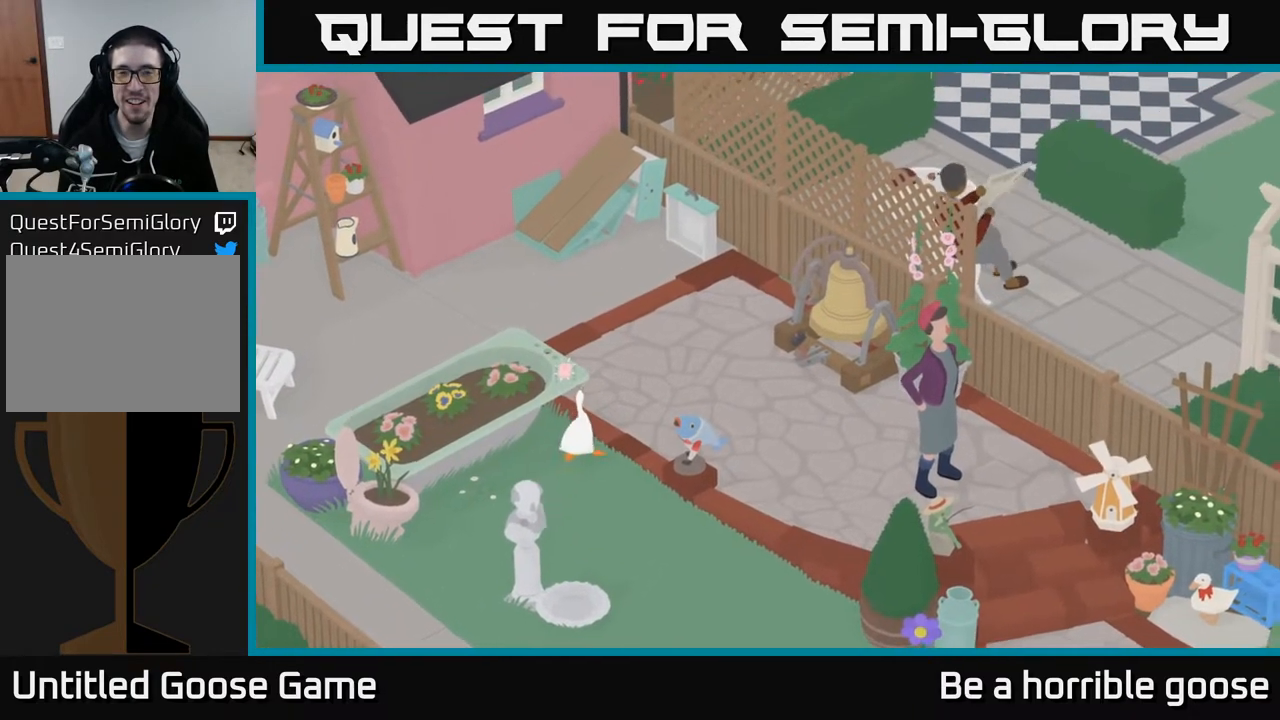
{"buttons": [], "left_stick": "center", "right_stick": "center", "events": [[233, "left_stick", "center"]]}
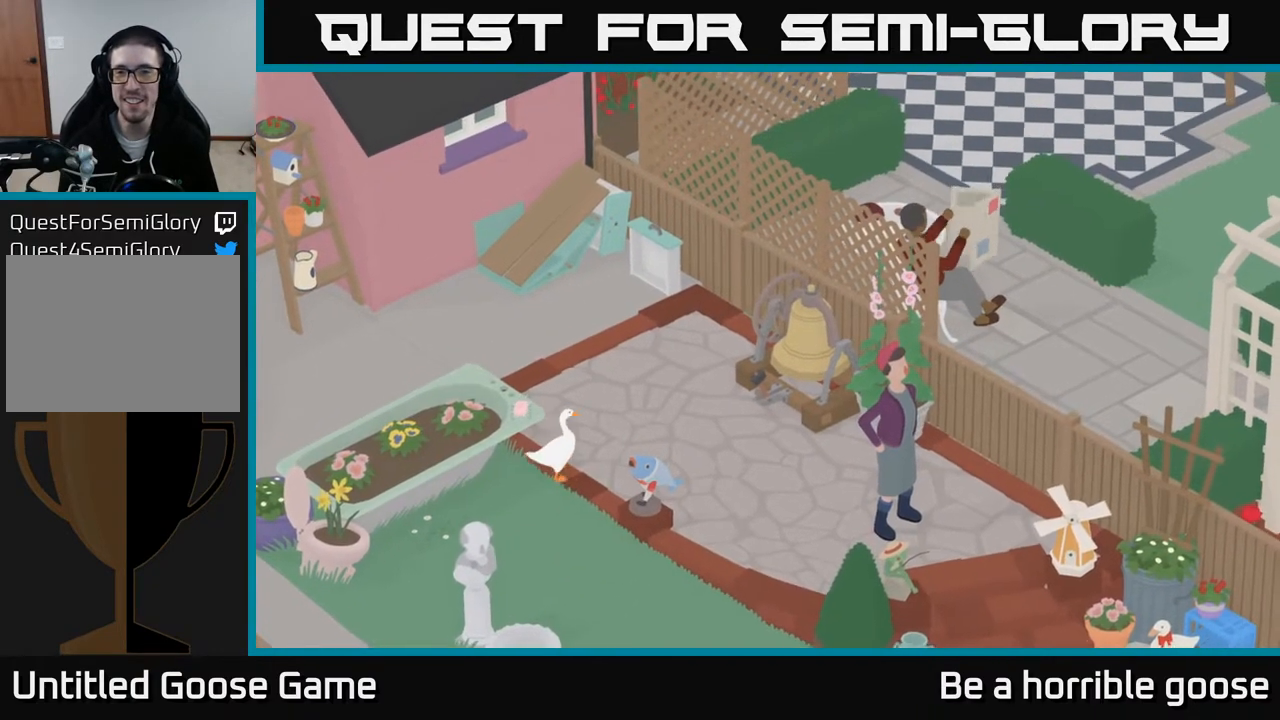
{"buttons": [], "left_stick": "center", "right_stick": "center", "events": [[67, "left_stick", "up-right"], [433, "left_stick", "center"]]}
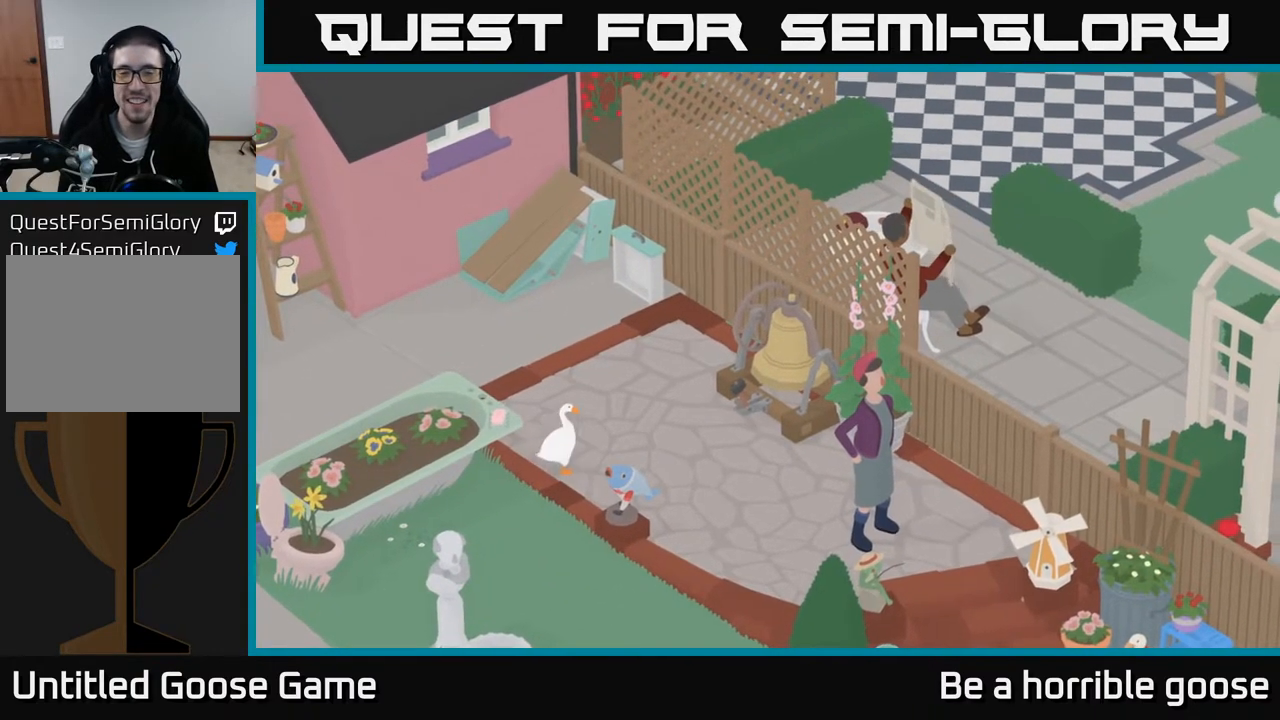
{"buttons": [], "left_stick": "center", "right_stick": "center", "events": []}
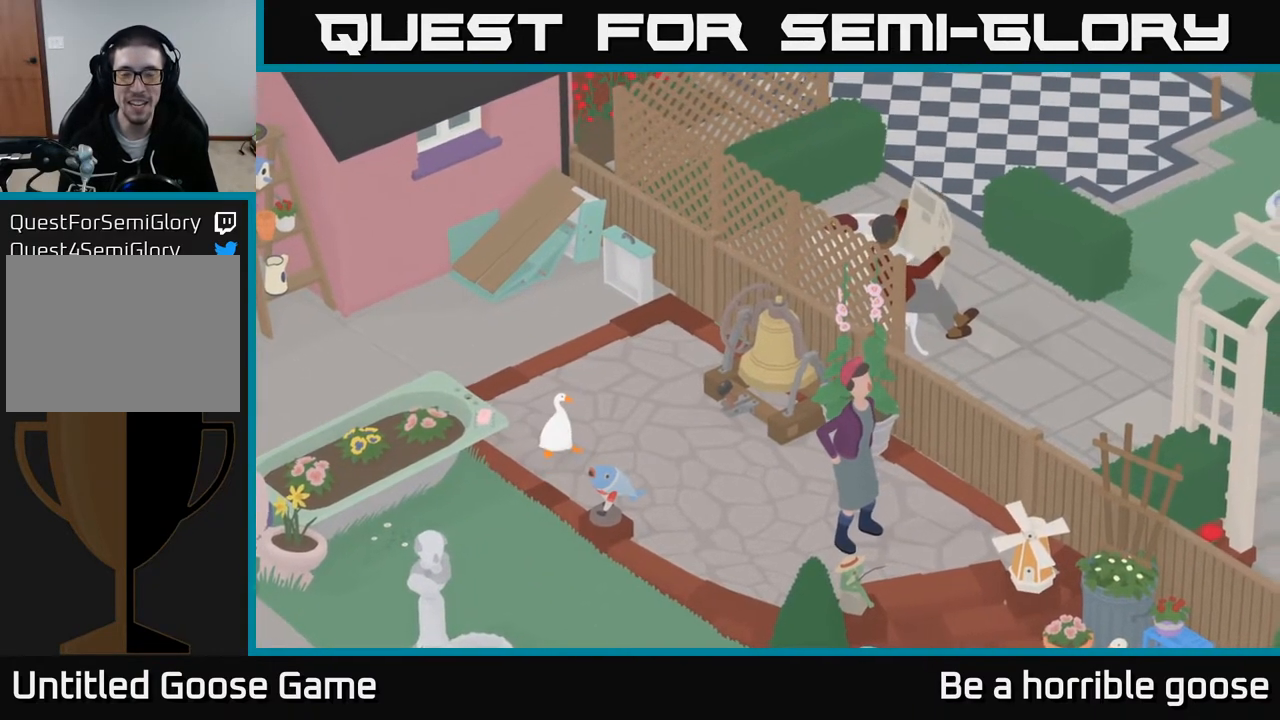
{"buttons": [], "left_stick": "down-left", "right_stick": "center", "events": [[267, "left_stick", "right"], [383, "left_stick", "down-left"]]}
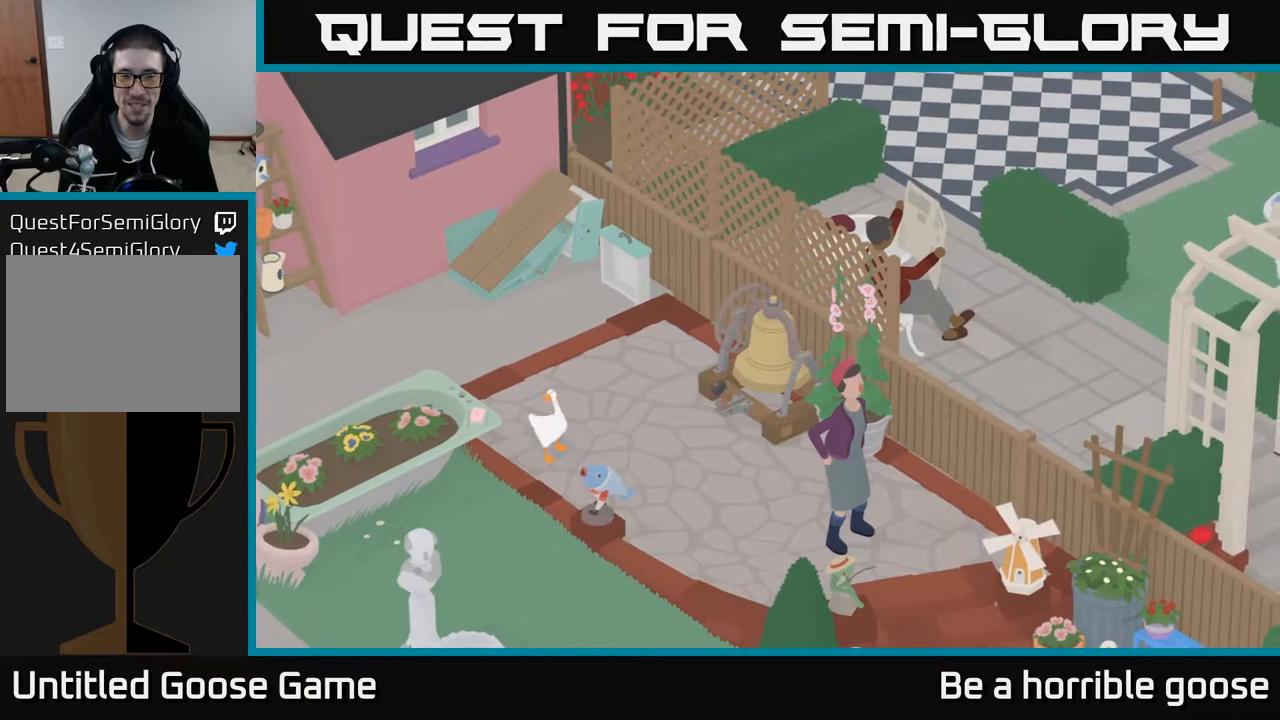
{"buttons": [], "left_stick": "down-left", "right_stick": "center", "events": []}
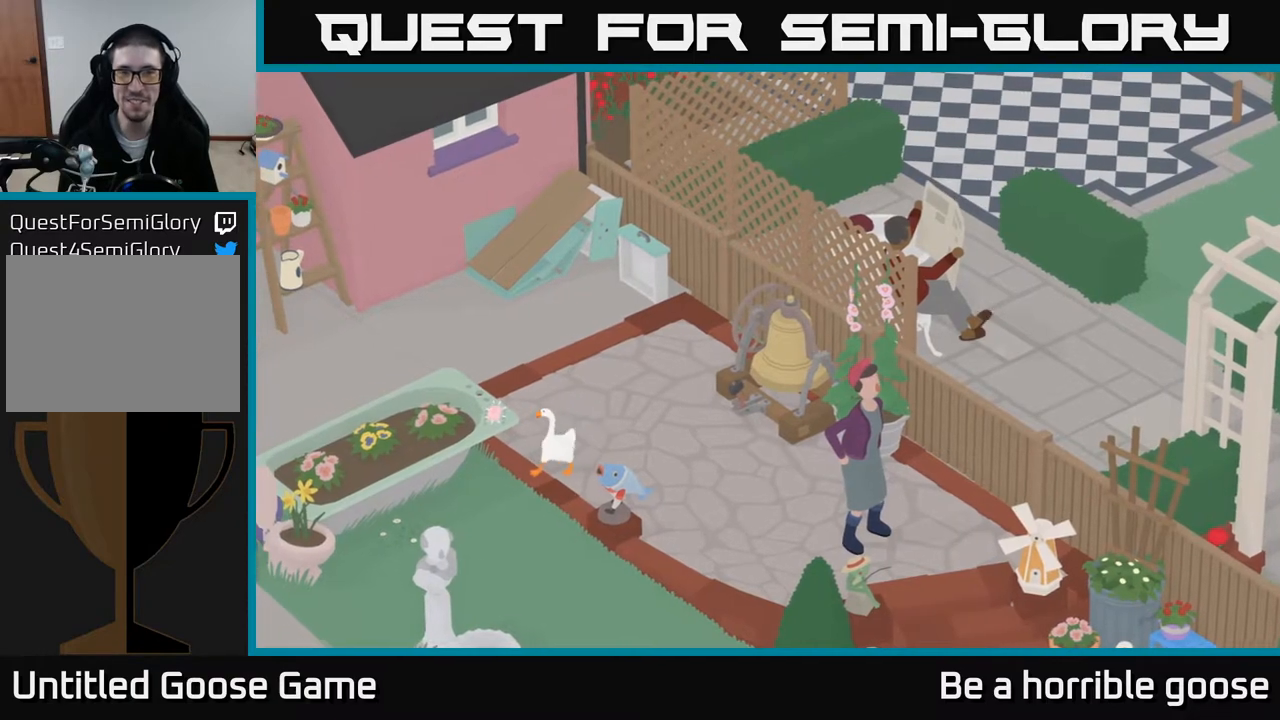
{"buttons": ["A"], "left_stick": "down-right", "right_stick": "center", "events": [[50, "left_stick", "down"], [100, "A", "down"], [383, "left_stick", "down-right"]]}
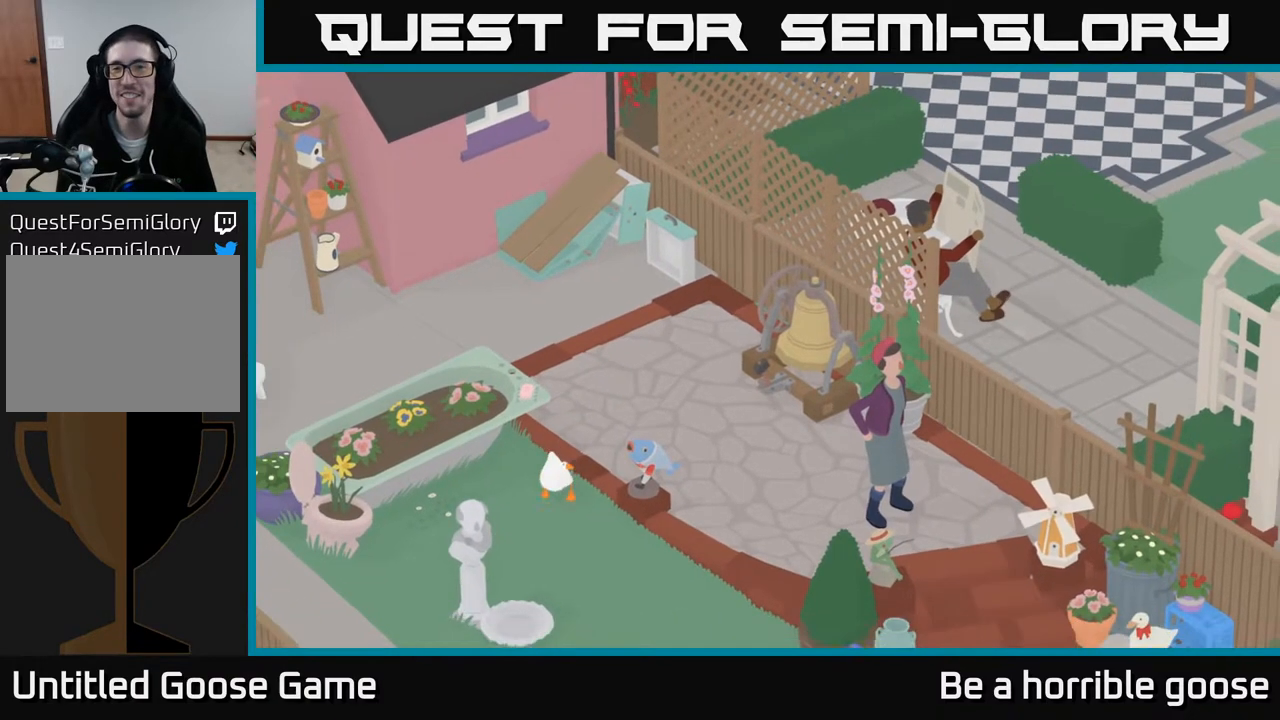
{"buttons": [], "left_stick": "center", "right_stick": "center", "events": [[83, "A", "up"], [333, "left_stick", "center"]]}
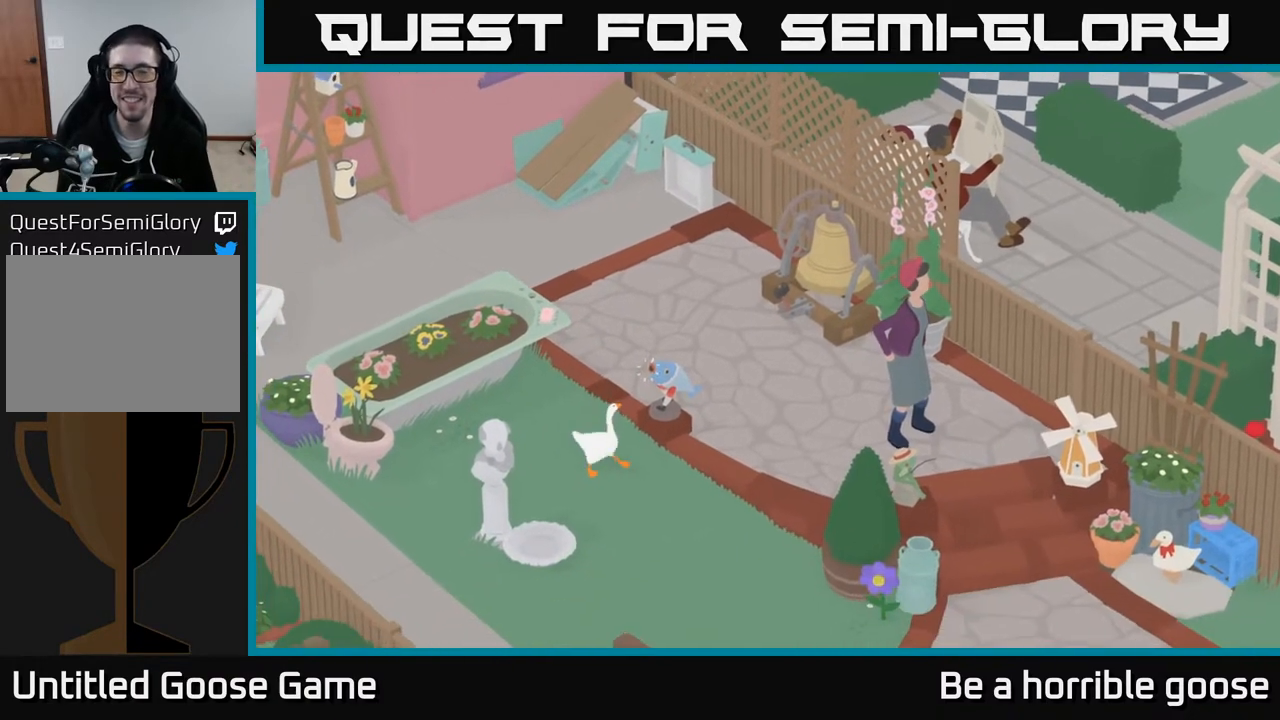
{"buttons": [], "left_stick": "center", "right_stick": "center", "events": [[83, "left_stick", "up-right"], [350, "left_stick", "center"]]}
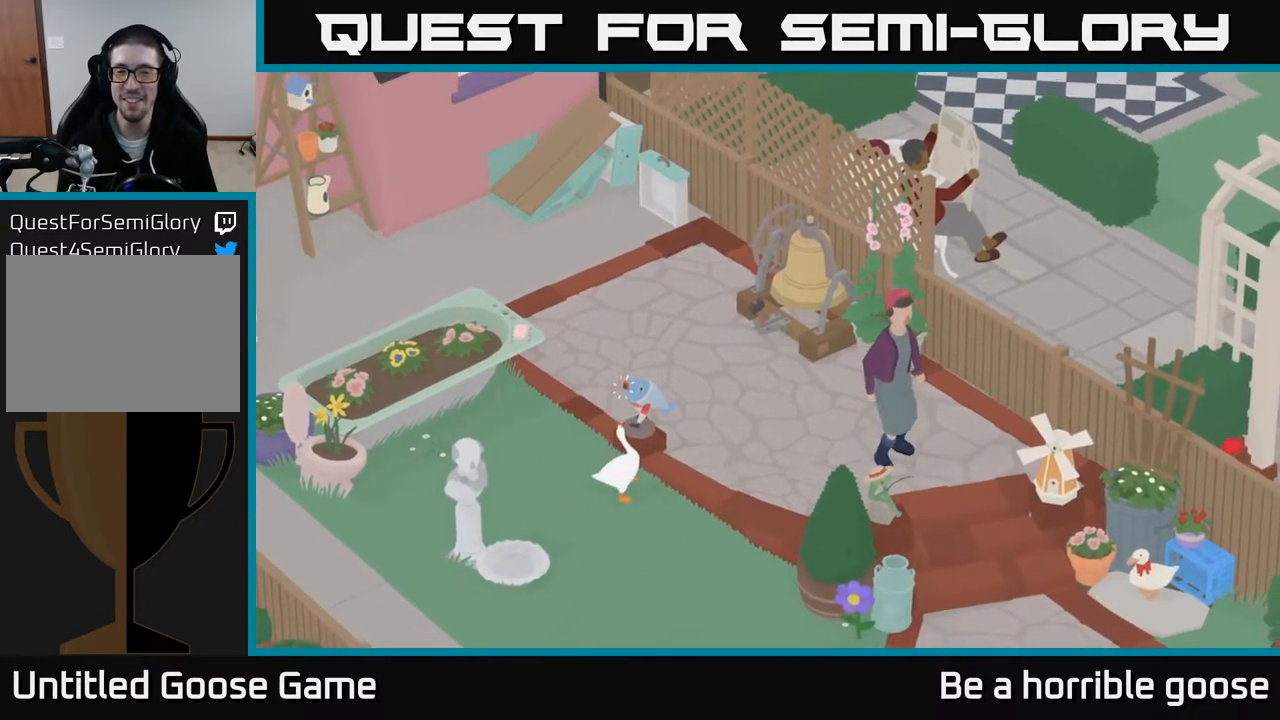
{"buttons": [], "left_stick": "down", "right_stick": "center", "events": [[383, "left_stick", "down"]]}
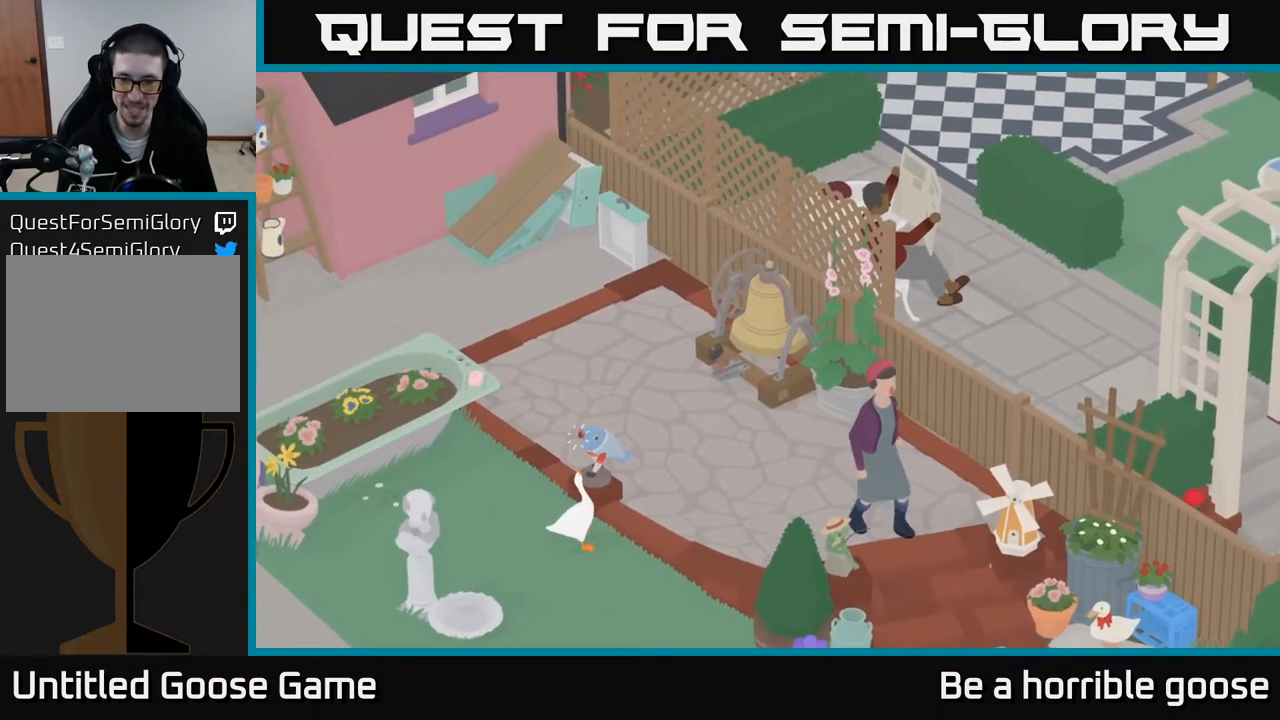
{"buttons": ["A"], "left_stick": "down", "right_stick": "center", "events": [[100, "A", "down"]]}
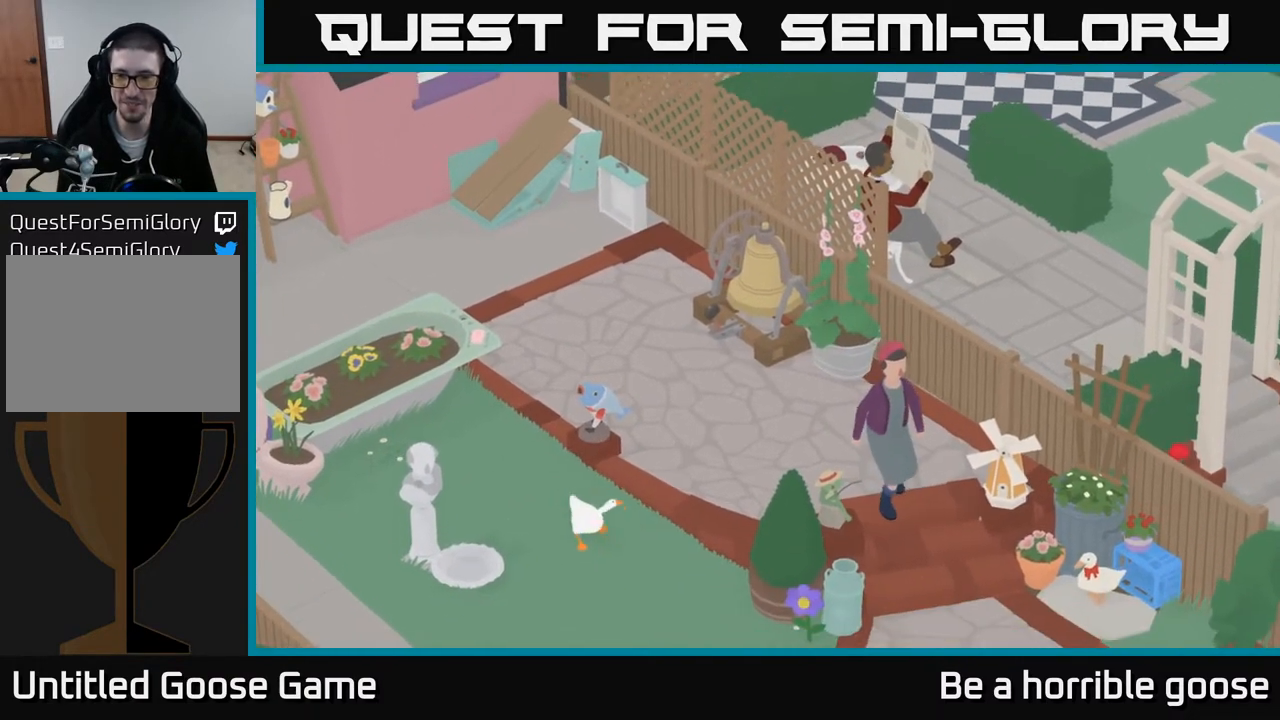
{"buttons": [], "left_stick": "down-right", "right_stick": "center", "events": [[83, "left_stick", "down-right"], [500, "A", "up"]]}
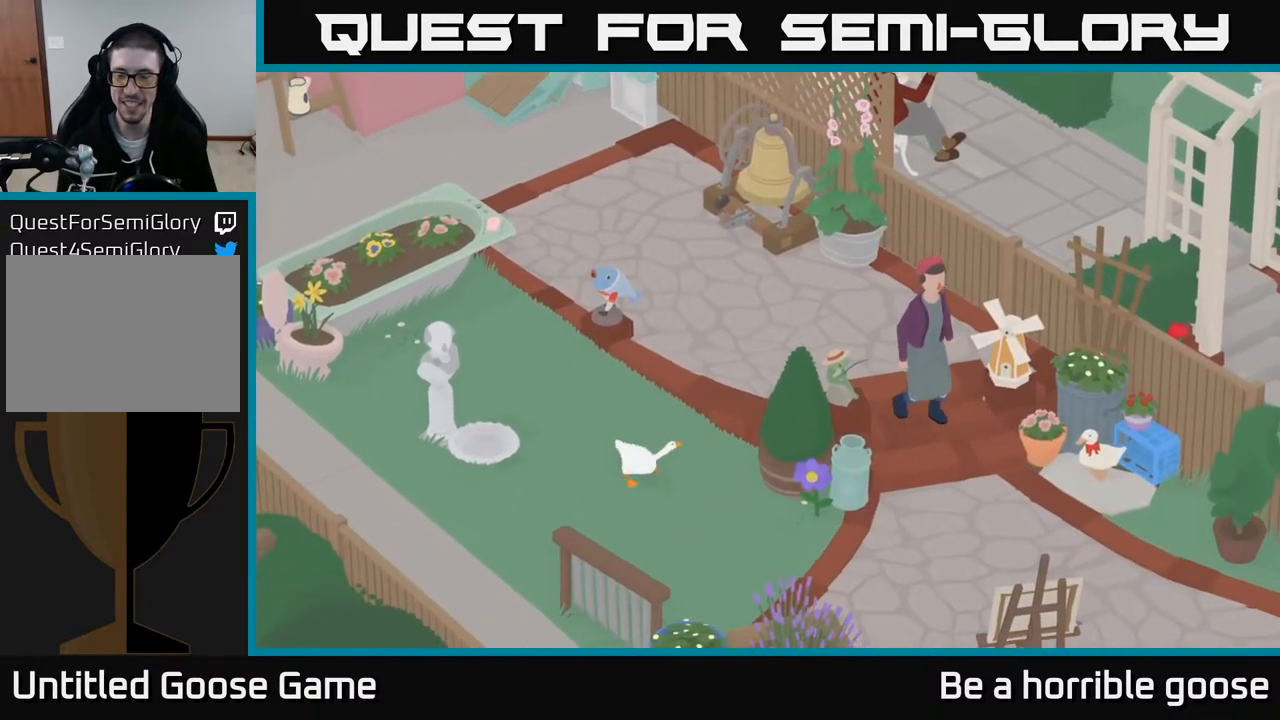
{"buttons": [], "left_stick": "down-right", "right_stick": "center", "events": []}
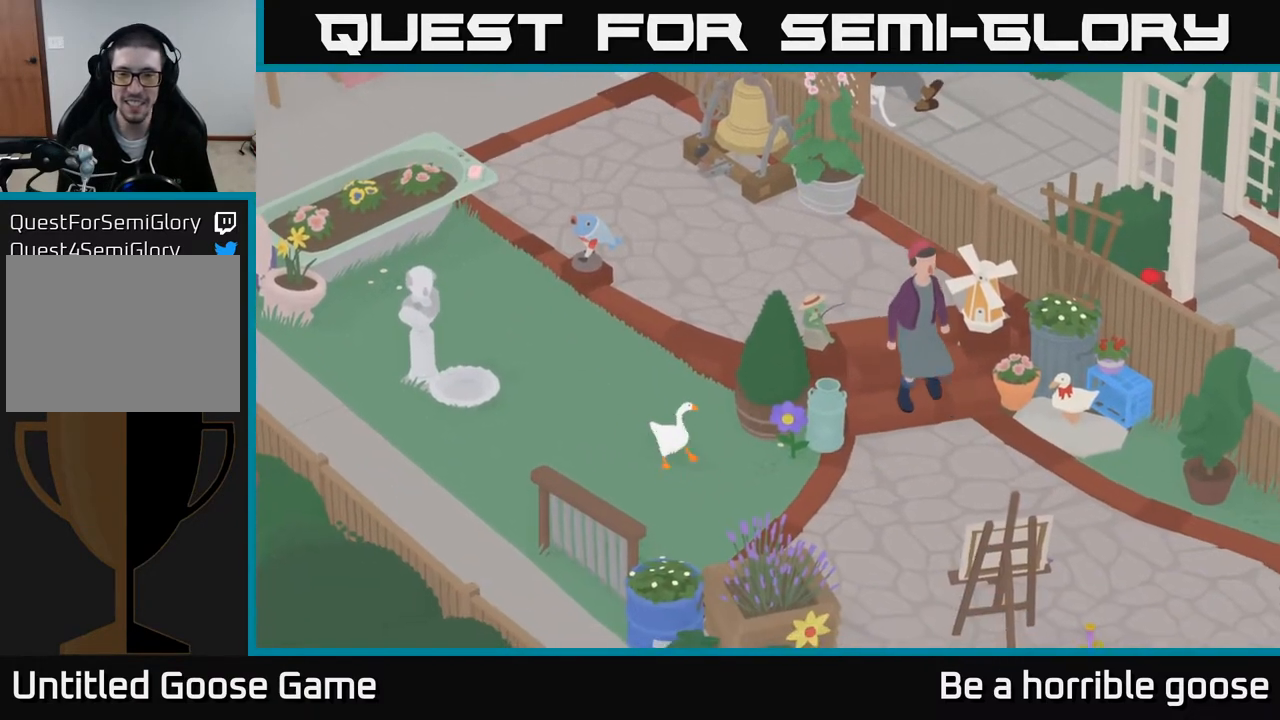
{"buttons": [], "left_stick": "center", "right_stick": "center", "events": [[483, "left_stick", "center"]]}